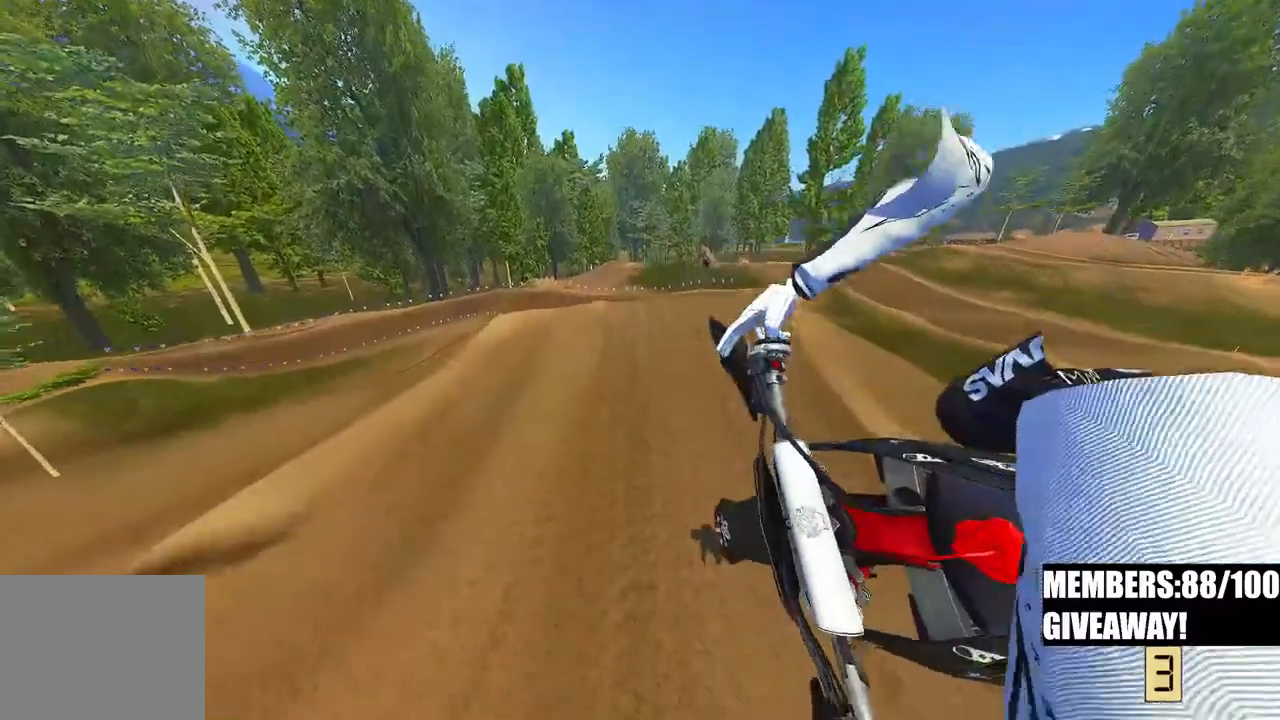
Gameplay with a controller (PlayStation layout); each line is a JSON object with the inputs held at the frame after it. "events" lists button and stick changes between this image and that frame as [ms after this image, input, new state], when the widget could be followed in between.
{"buttons": ["R2"], "left_stick": "left", "right_stick": "up", "events": [[67, "R2", "down"], [100, "right_stick", "center"], [167, "R3", "down"], [167, "right_stick", "left"], [200, "L3", "down"], [300, "L3", "up"], [300, "R3", "up"], [417, "left_stick", "left"], [467, "right_stick", "up"]]}
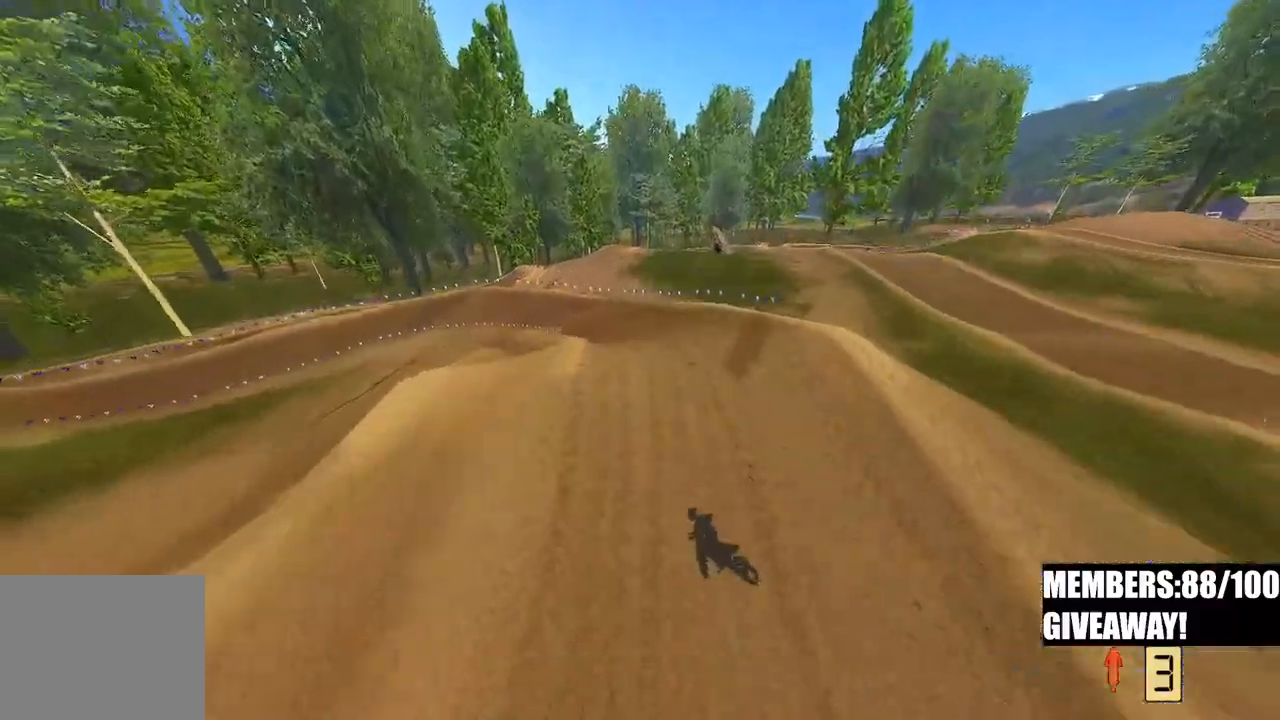
{"buttons": ["R2"], "left_stick": "up-left", "right_stick": "up", "events": [[383, "left_stick", "up-left"]]}
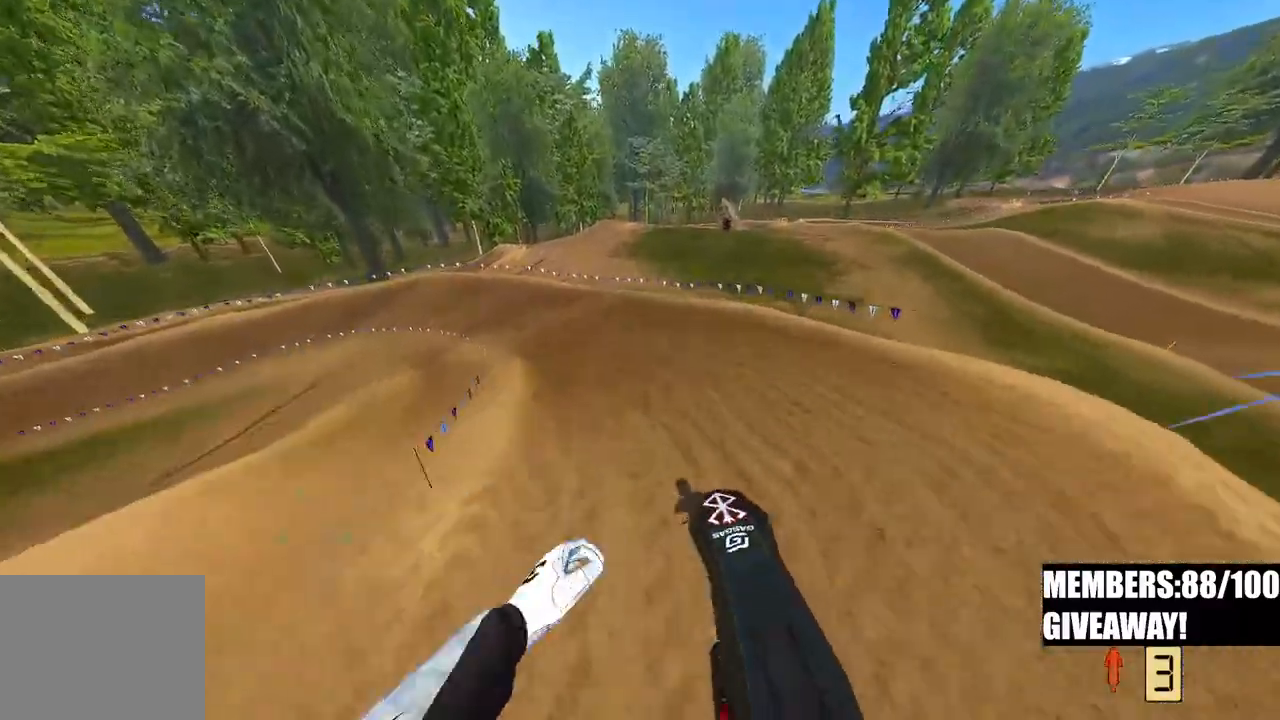
{"buttons": ["R2"], "left_stick": "up-left", "right_stick": "up", "events": []}
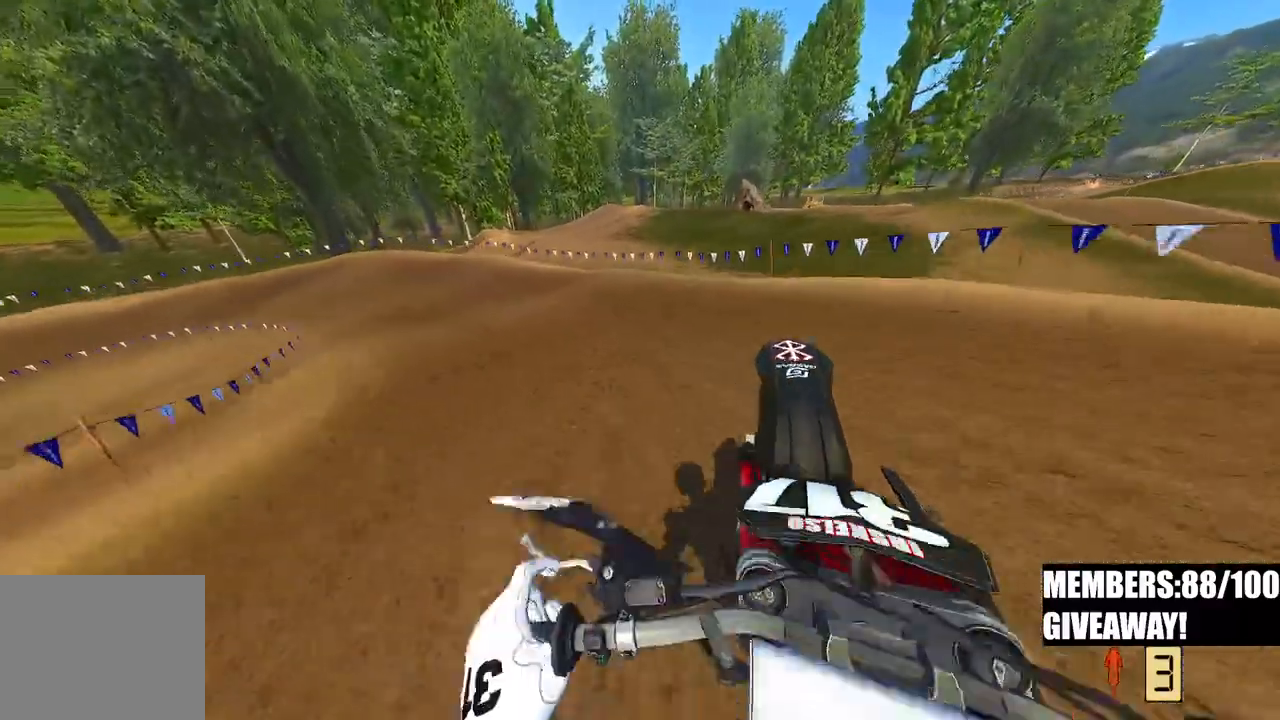
{"buttons": [], "left_stick": "up-left", "right_stick": "center", "events": [[117, "R2", "up"], [233, "R3", "down"], [233, "right_stick", "center"], [383, "R3", "up"]]}
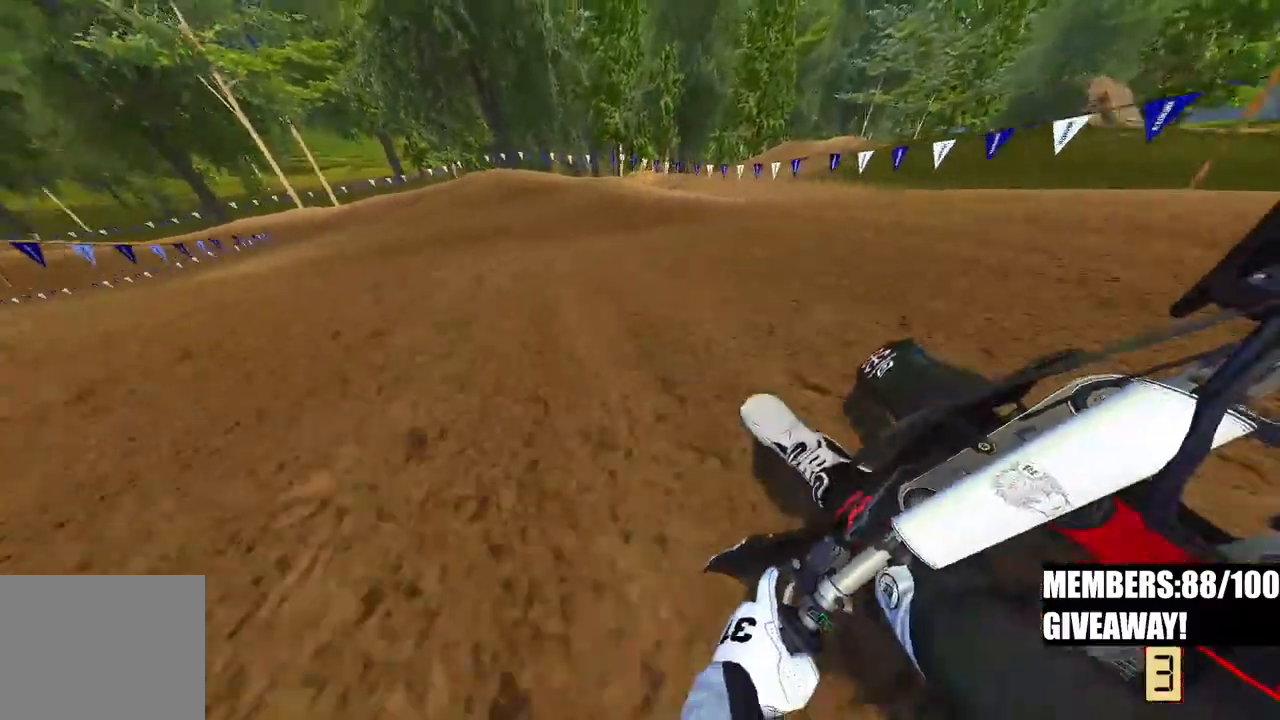
{"buttons": ["R2"], "left_stick": "up-left", "right_stick": "up-right", "events": [[200, "R3", "down"], [333, "R3", "up"], [483, "R2", "down"], [483, "right_stick", "up-right"]]}
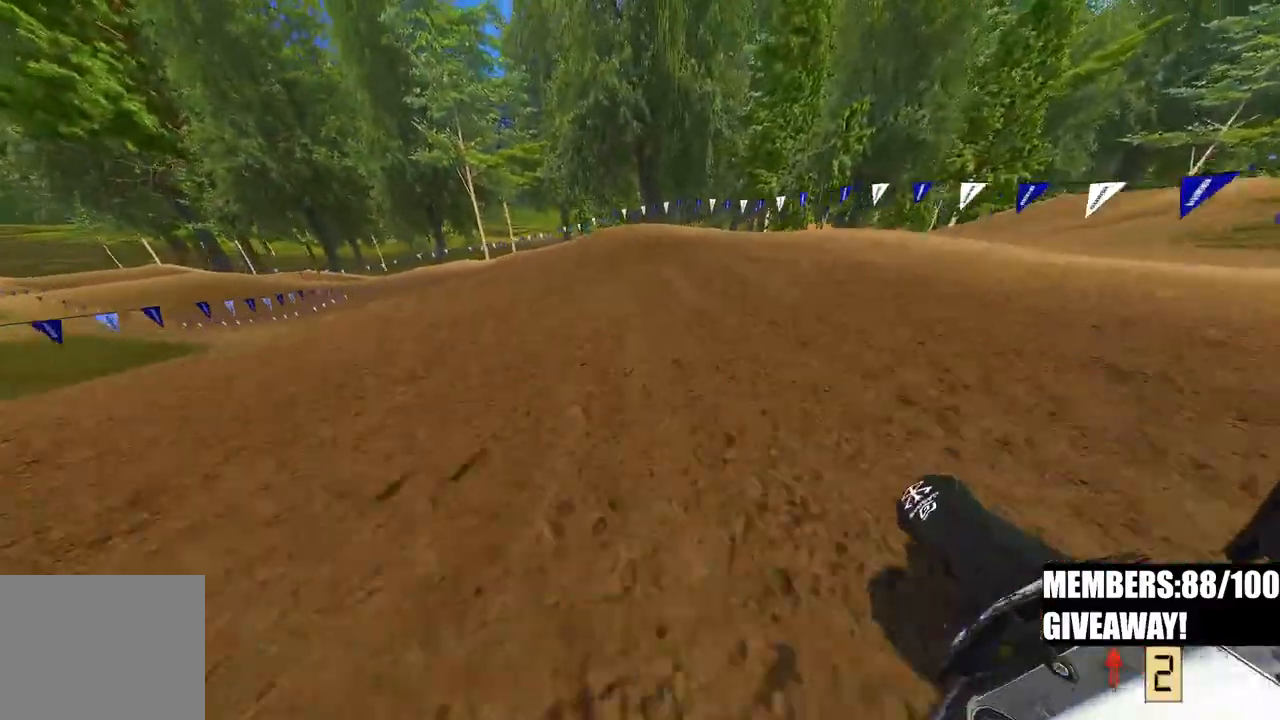
{"buttons": ["R2"], "left_stick": "up-left", "right_stick": "right", "events": [[217, "right_stick", "right"]]}
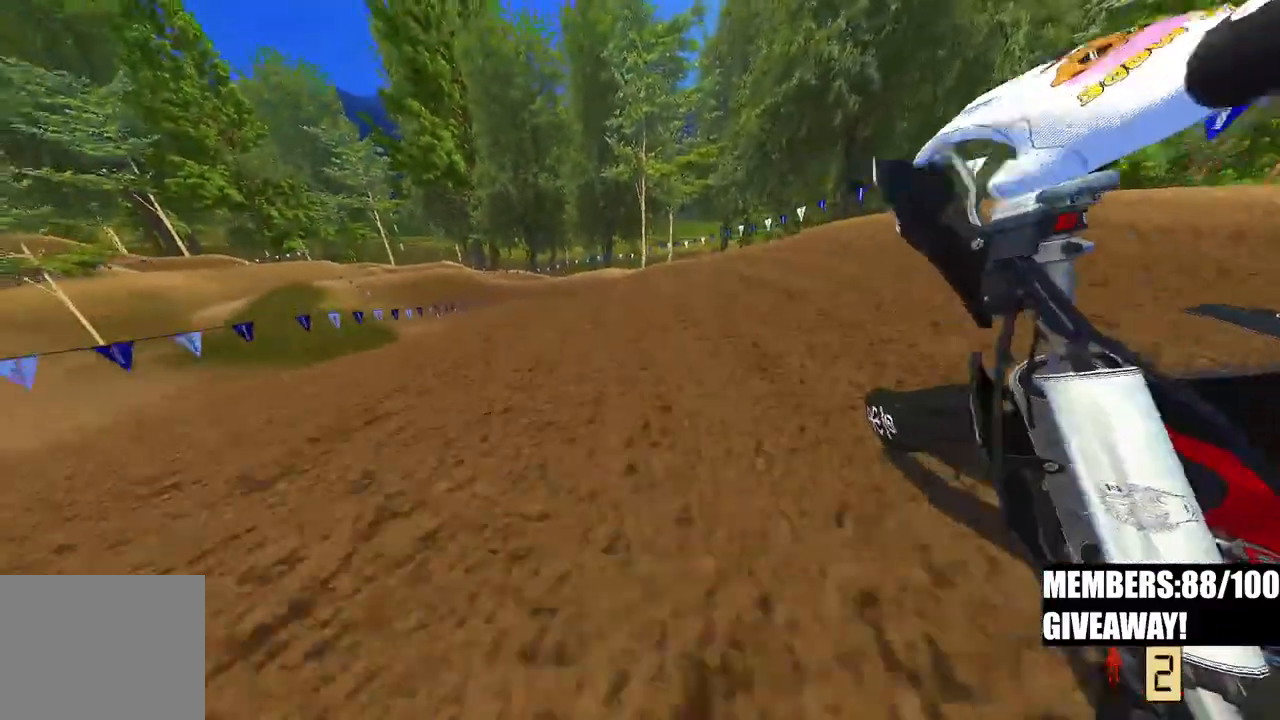
{"buttons": ["R2"], "left_stick": "up-left", "right_stick": "up-right", "events": [[300, "right_stick", "up-right"]]}
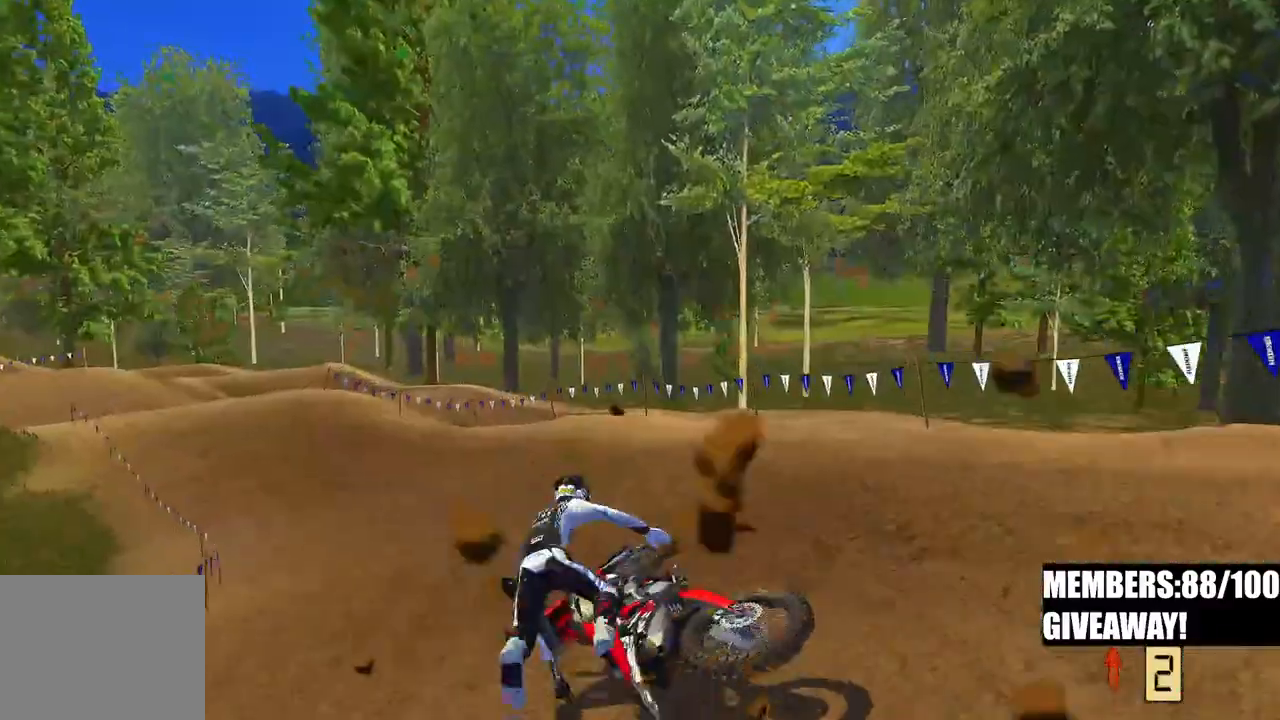
{"buttons": [], "left_stick": "center", "right_stick": "center", "events": [[100, "left_stick", "center"], [233, "R2", "up"], [233, "right_stick", "center"]]}
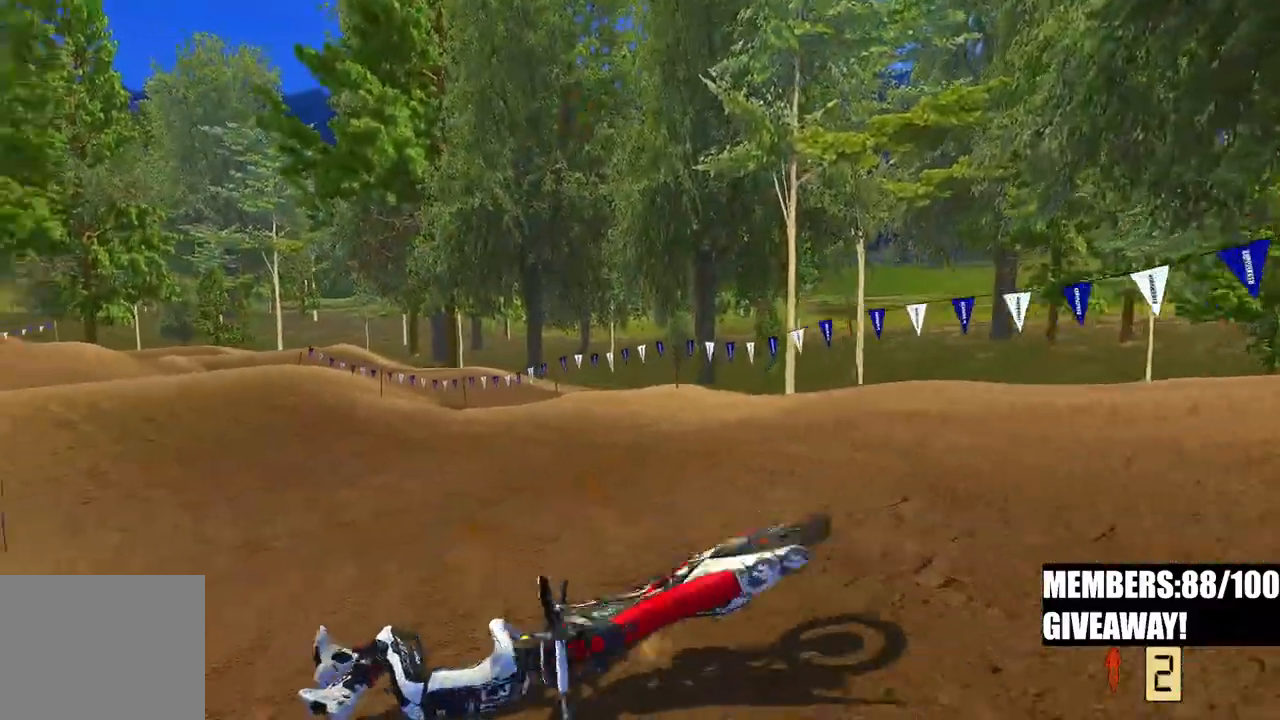
{"buttons": [], "left_stick": "center", "right_stick": "center", "events": []}
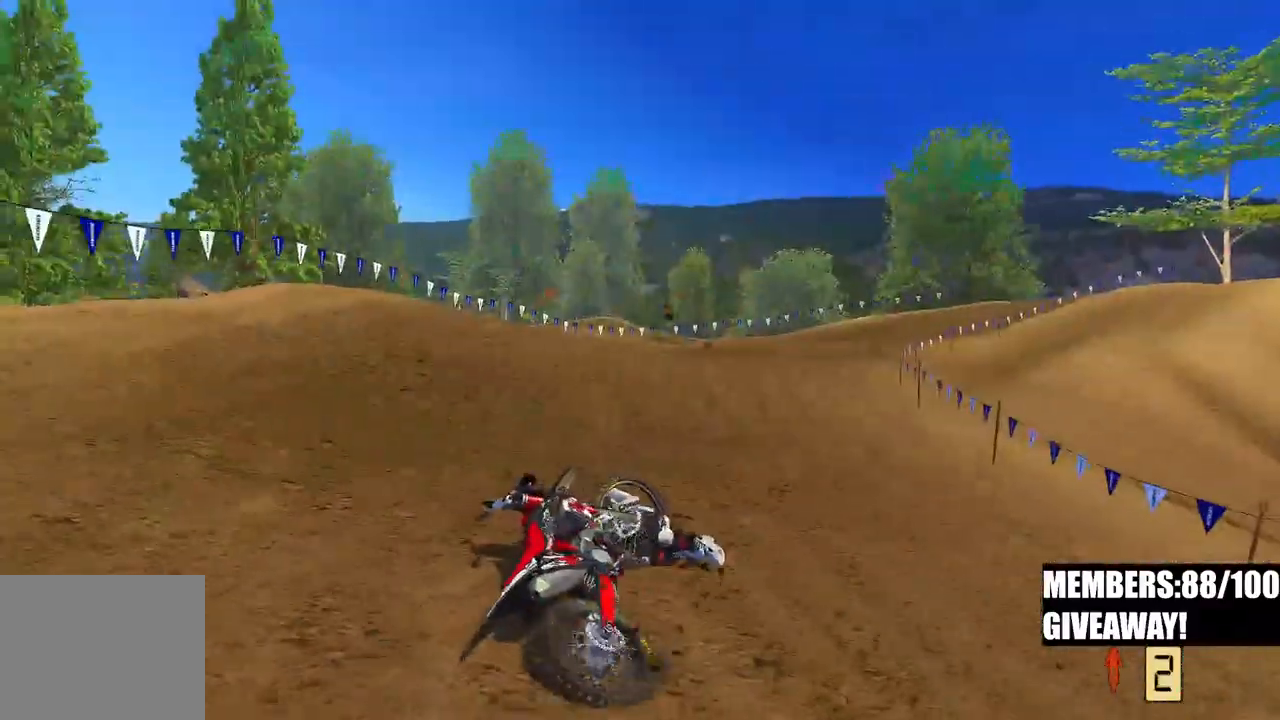
{"buttons": ["R2"], "left_stick": "down-right", "right_stick": "center", "events": [[200, "left_stick", "down-right"], [500, "R2", "down"]]}
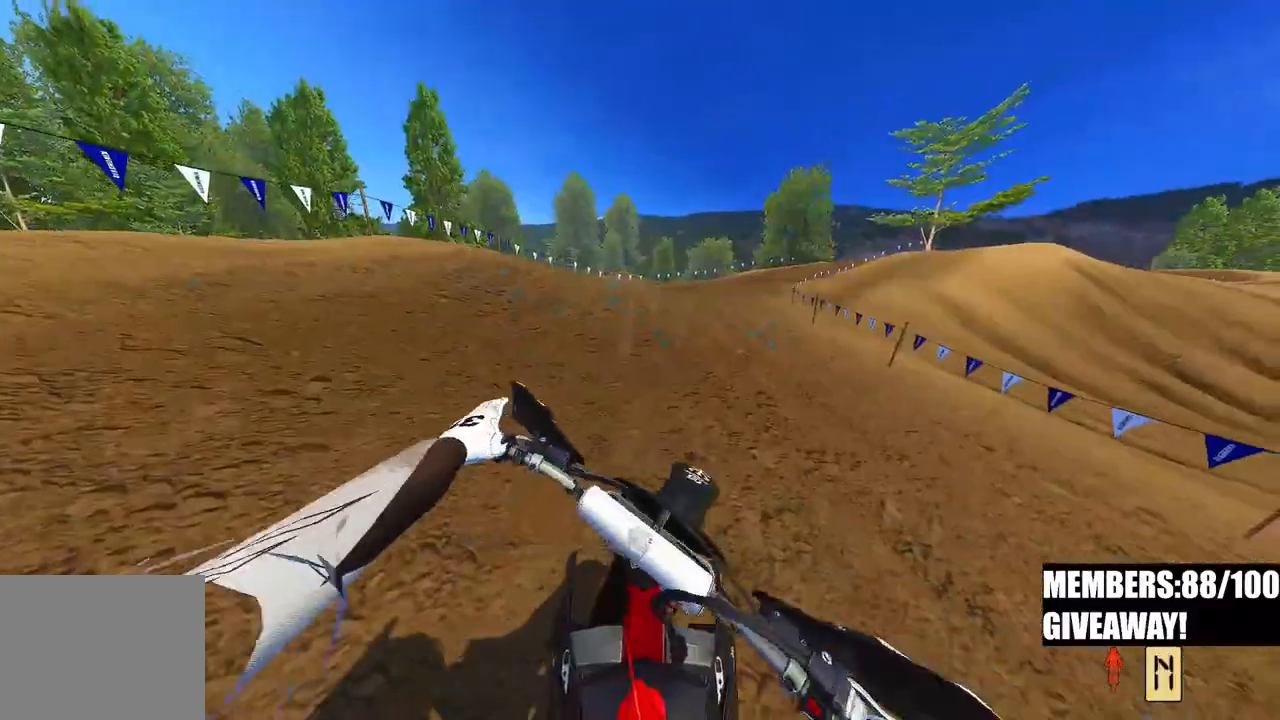
{"buttons": [], "left_stick": "center", "right_stick": "center", "events": [[33, "DPAD_UP", "down"], [367, "DPAD_UP", "up"], [367, "left_stick", "center"], [400, "R2", "up"]]}
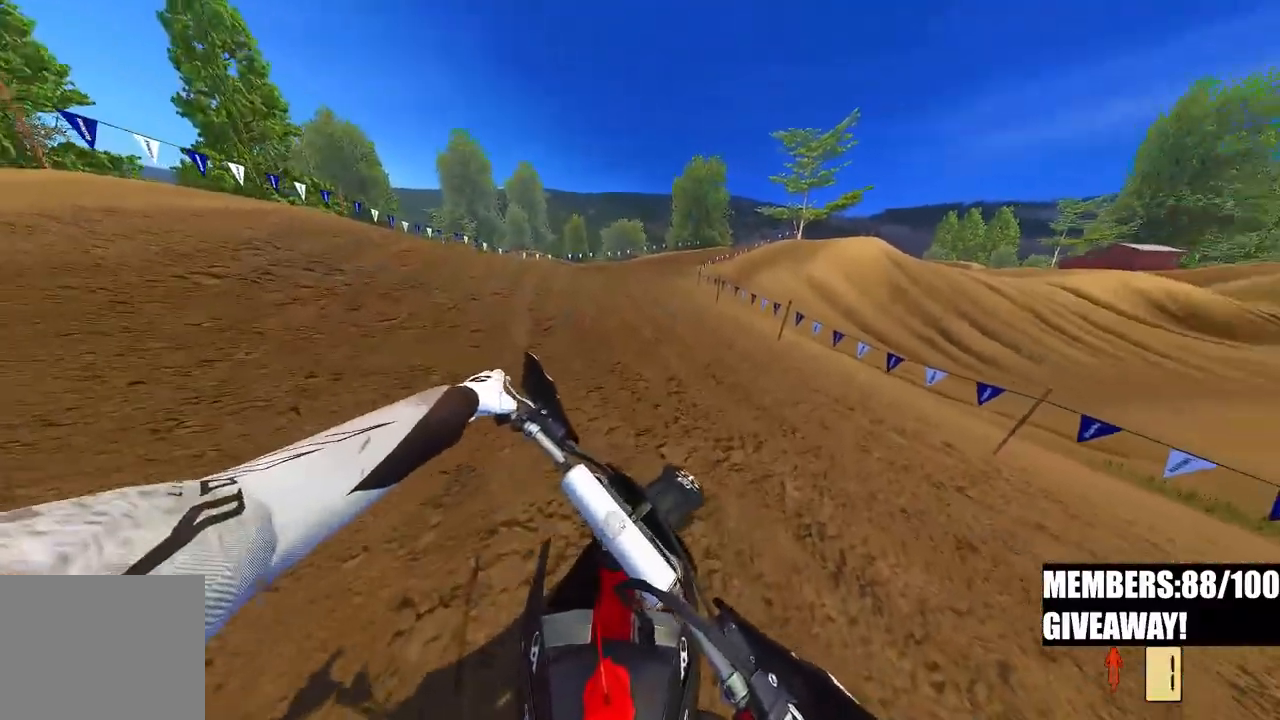
{"buttons": ["R2"], "left_stick": "right", "right_stick": "center", "events": [[133, "left_stick", "right"], [167, "right_stick", "left"], [267, "R2", "down"], [317, "right_stick", "center"], [350, "R2", "up"], [500, "R2", "down"]]}
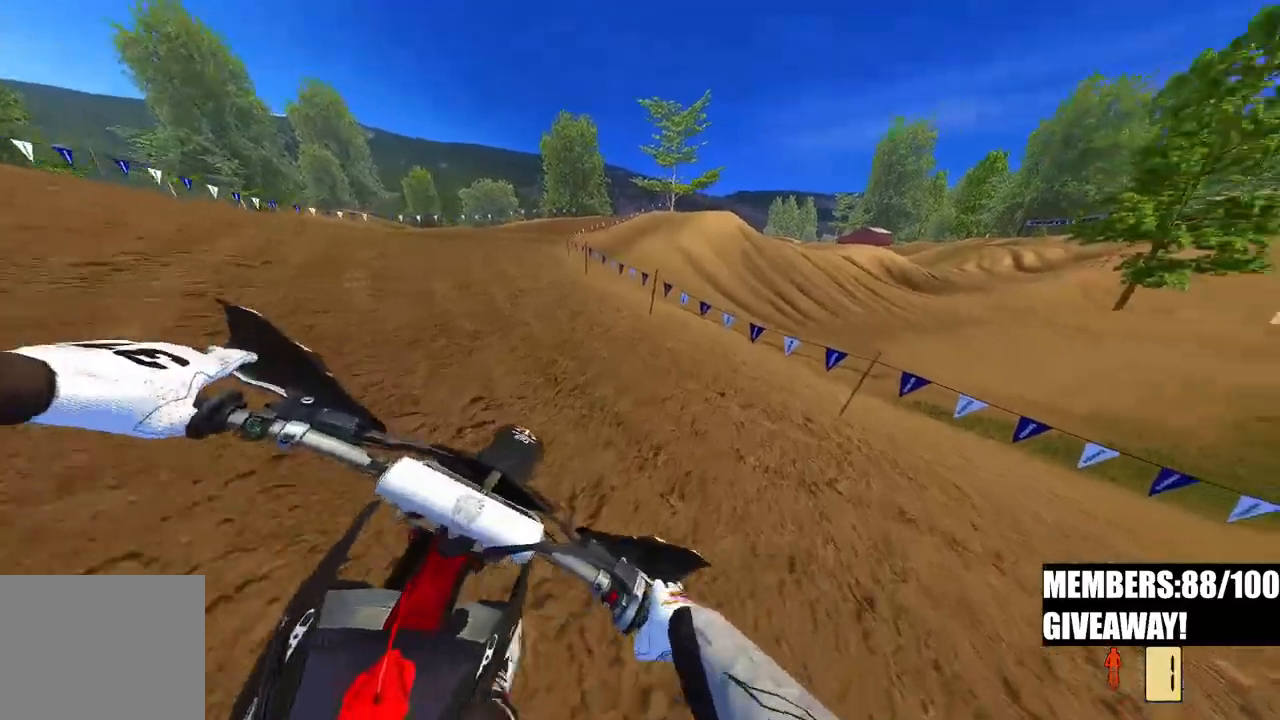
{"buttons": [], "left_stick": "up-right", "right_stick": "center", "events": [[33, "R3", "down"], [100, "R3", "up"], [233, "left_stick", "up-right"], [500, "R2", "up"]]}
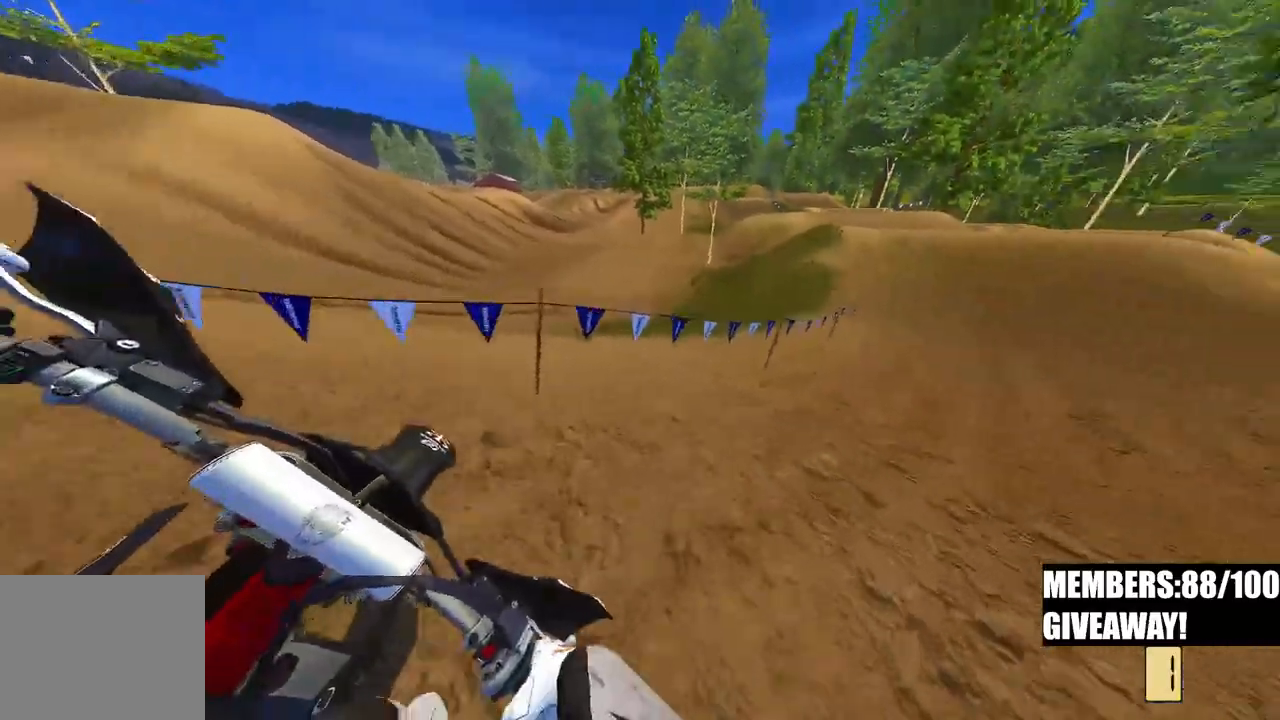
{"buttons": ["R2"], "left_stick": "up-right", "right_stick": "left", "events": [[17, "R2", "down"], [200, "right_stick", "left"]]}
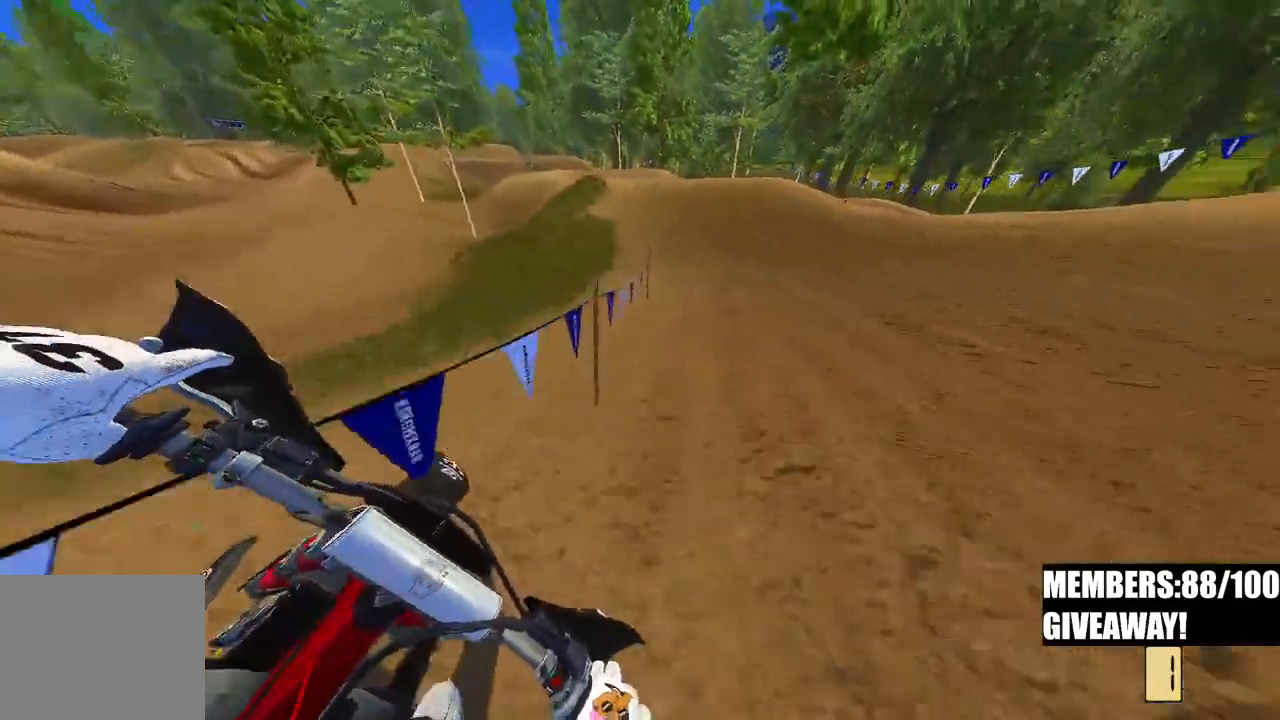
{"buttons": ["R2"], "left_stick": "up", "right_stick": "center", "events": [[133, "left_stick", "center"], [400, "left_stick", "up"], [500, "right_stick", "center"]]}
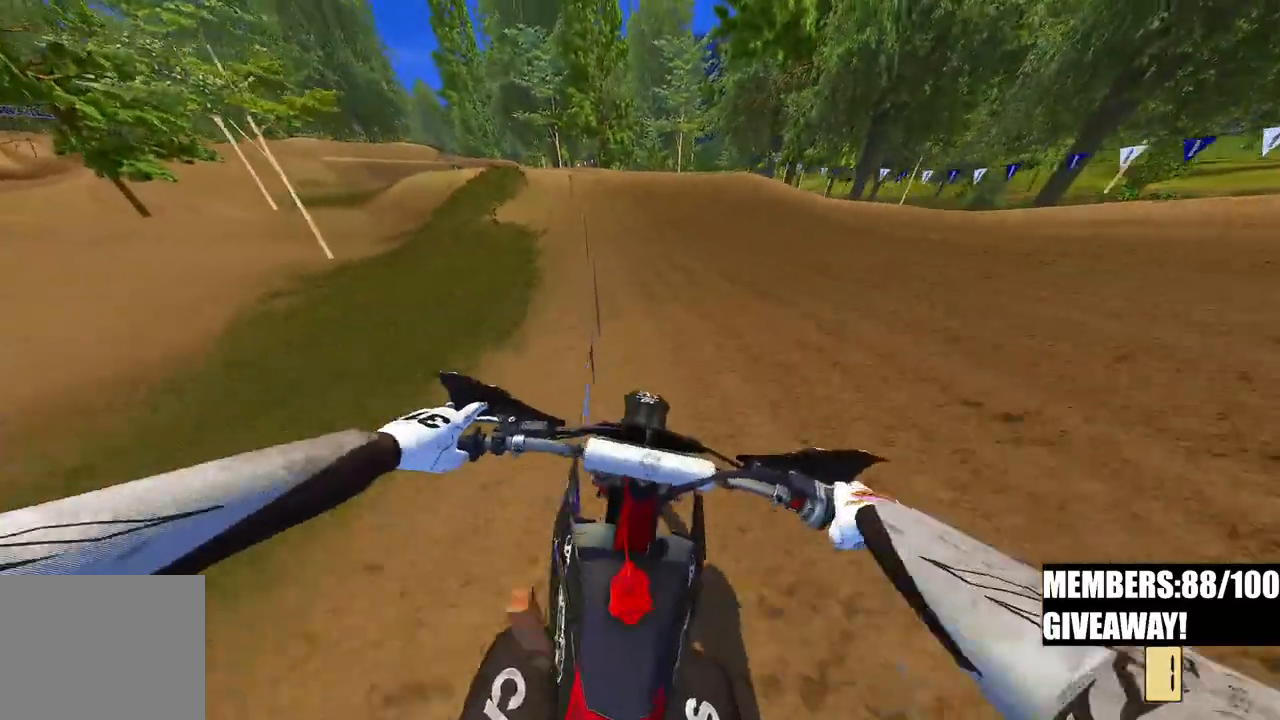
{"buttons": ["R2"], "left_stick": "up", "right_stick": "center", "events": [[233, "R3", "down"], [367, "R3", "up"]]}
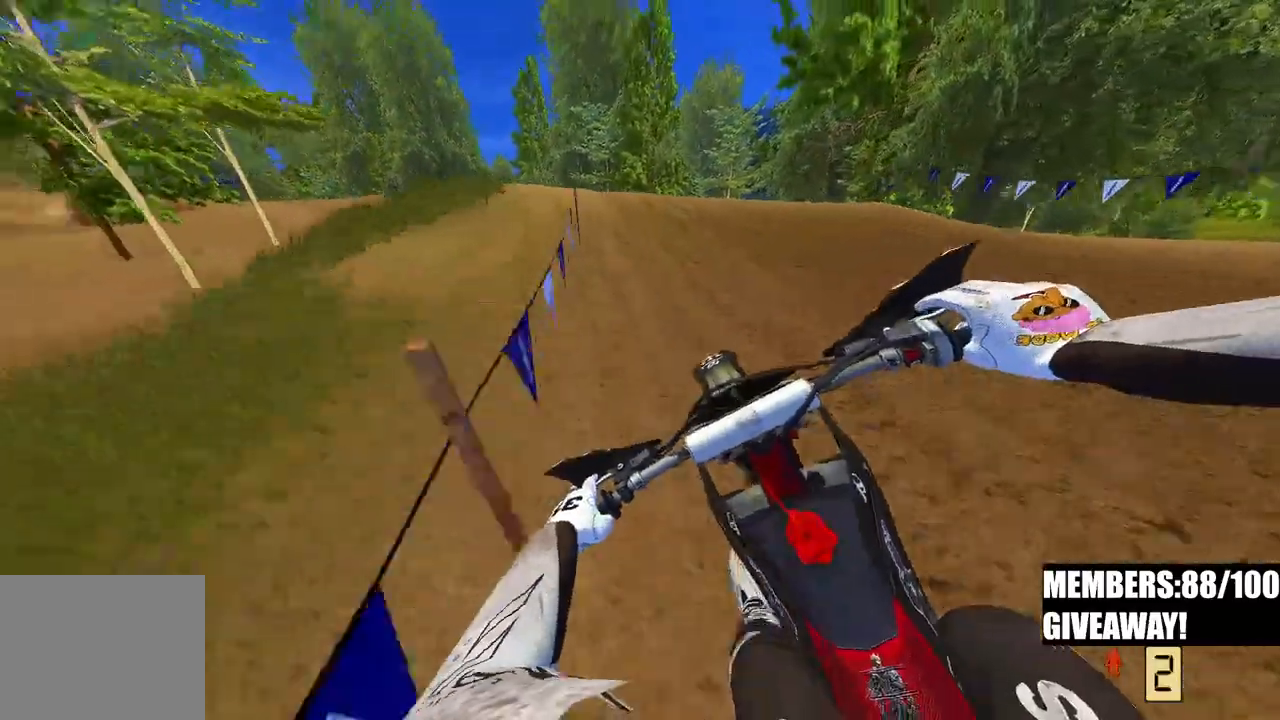
{"buttons": ["R2"], "left_stick": "up", "right_stick": "up", "events": [[417, "right_stick", "up"]]}
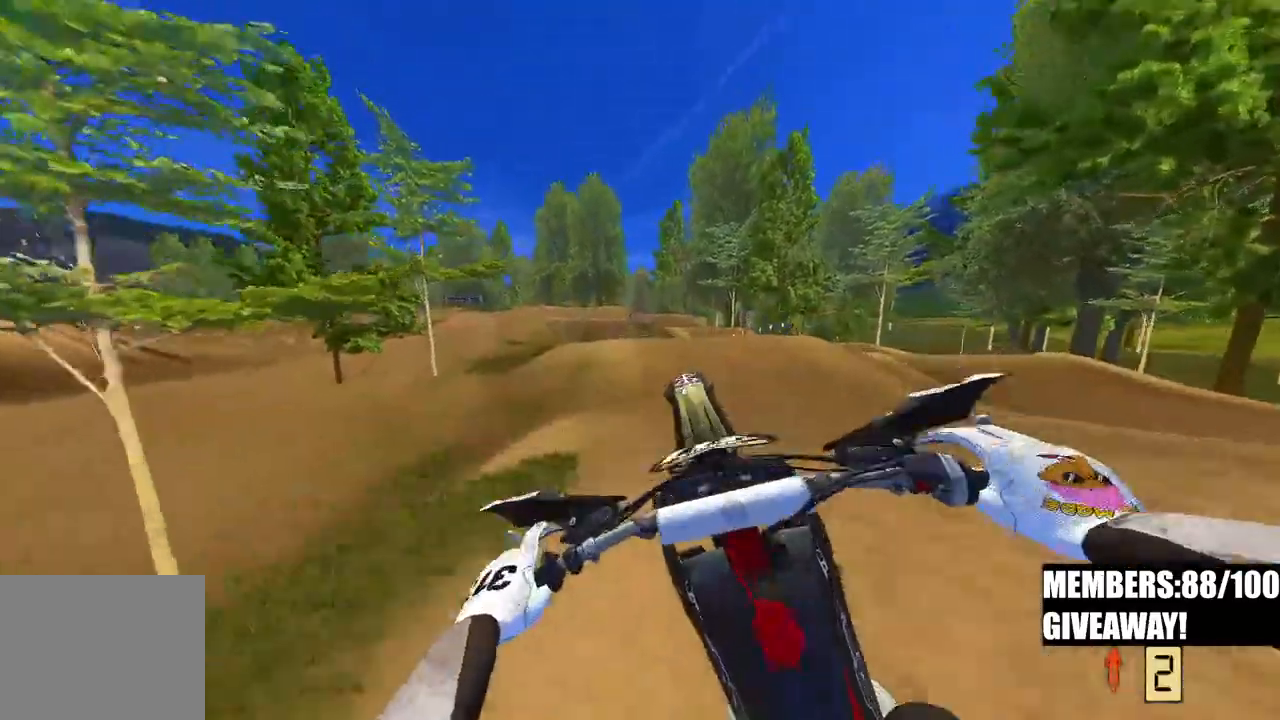
{"buttons": [], "left_stick": "up", "right_stick": "up", "events": [[433, "R2", "up"]]}
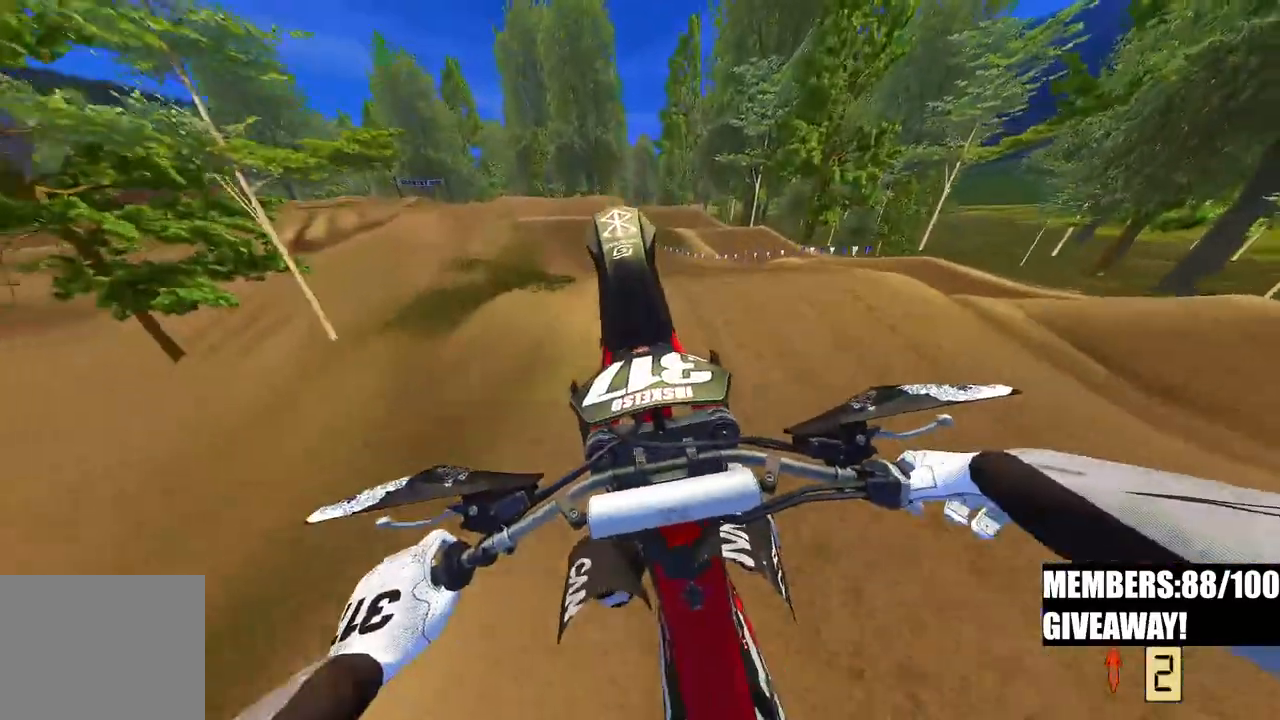
{"buttons": ["R2"], "left_stick": "center", "right_stick": "up", "events": [[250, "left_stick", "center"], [433, "R2", "down"]]}
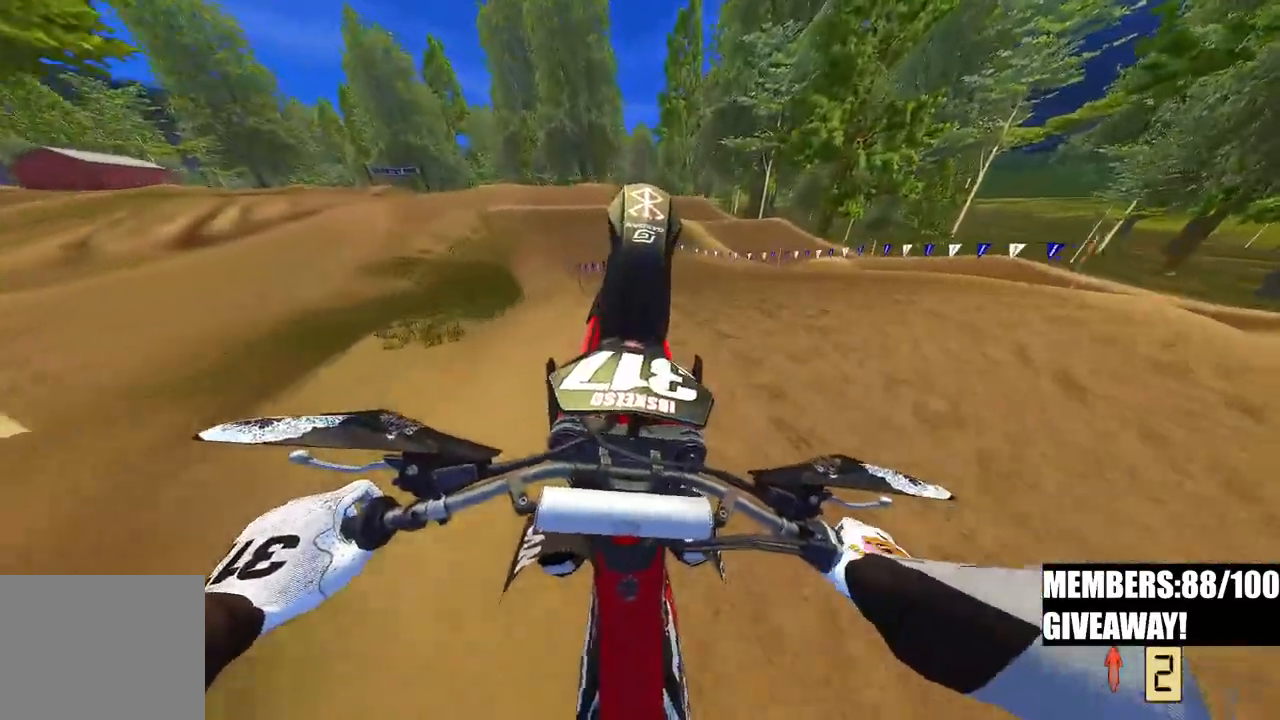
{"buttons": ["R2"], "left_stick": "center", "right_stick": "down", "events": [[200, "right_stick", "center"], [267, "right_stick", "down"]]}
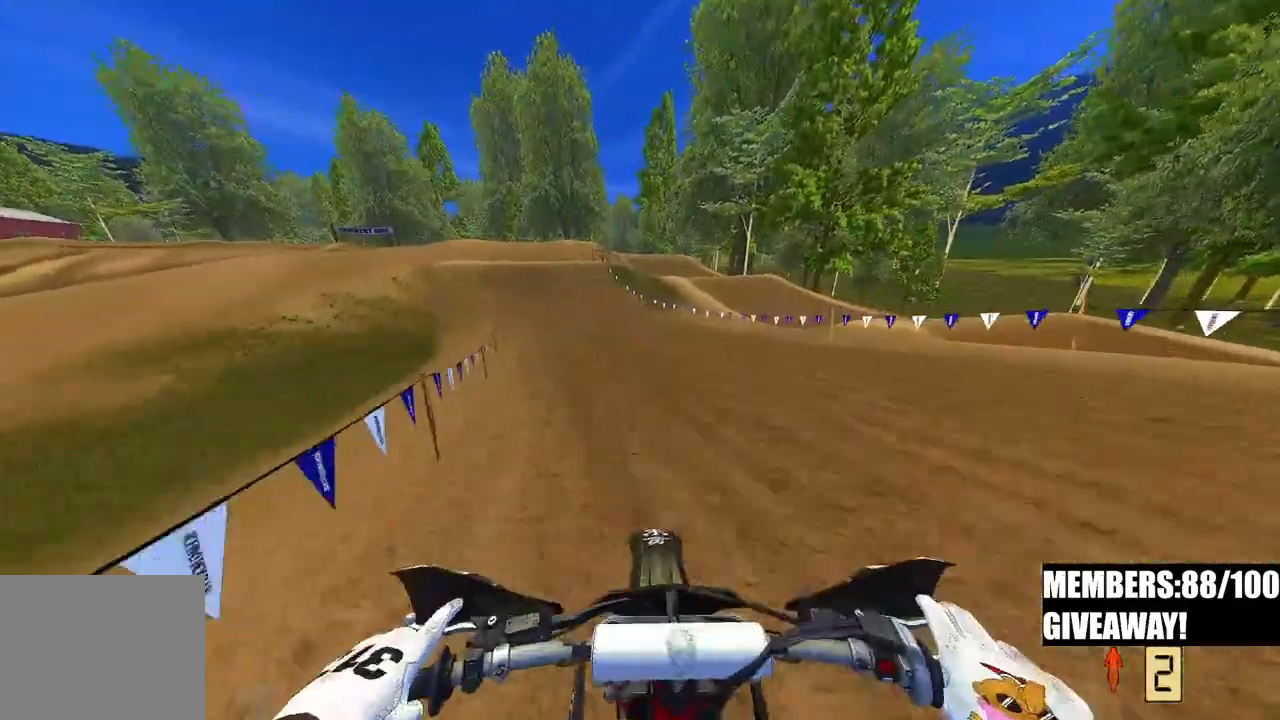
{"buttons": ["R2"], "left_stick": "up-left", "right_stick": "center", "events": [[267, "left_stick", "up-left"], [267, "right_stick", "center"]]}
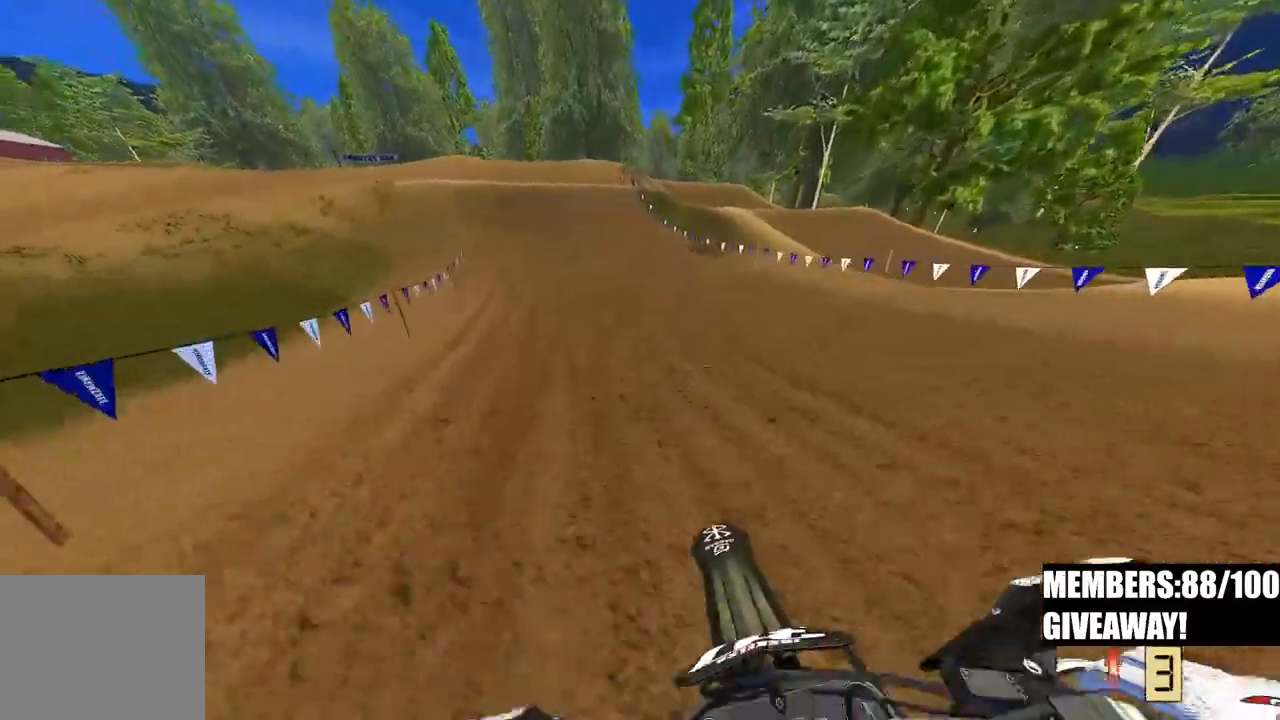
{"buttons": ["R2"], "left_stick": "up-left", "right_stick": "down", "events": [[267, "right_stick", "down"]]}
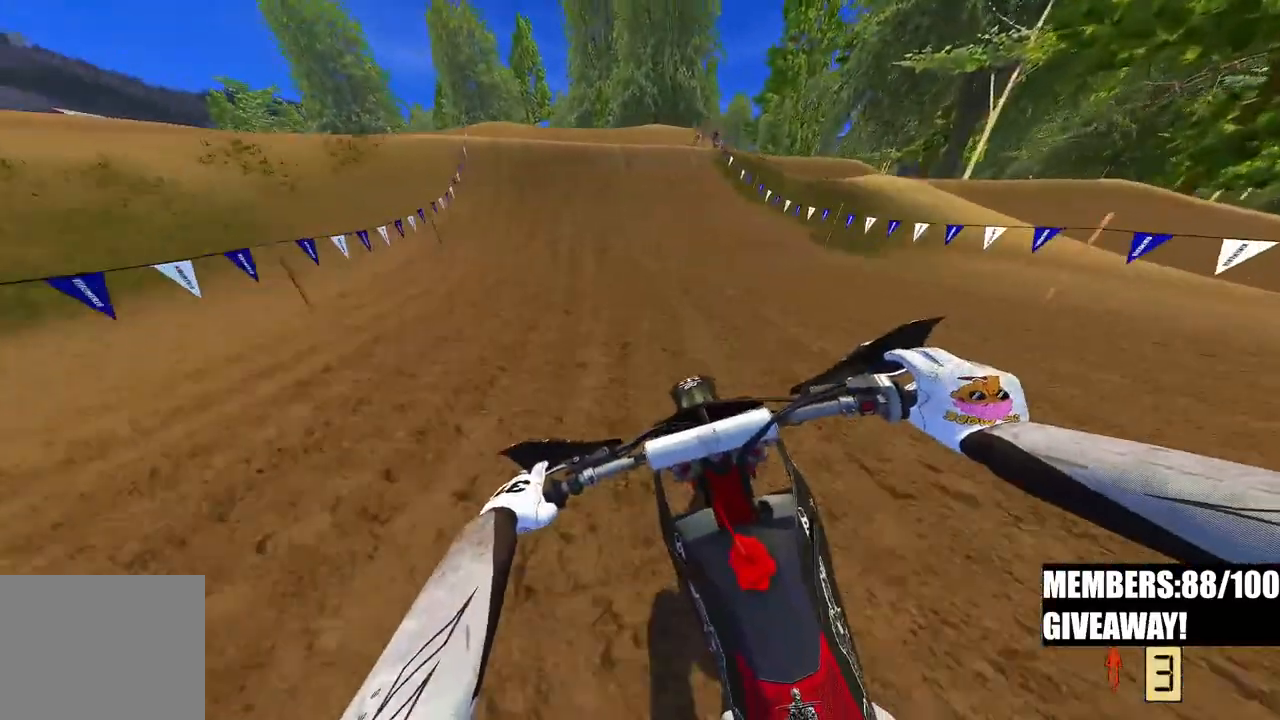
{"buttons": ["R2"], "left_stick": "up-left", "right_stick": "down", "events": []}
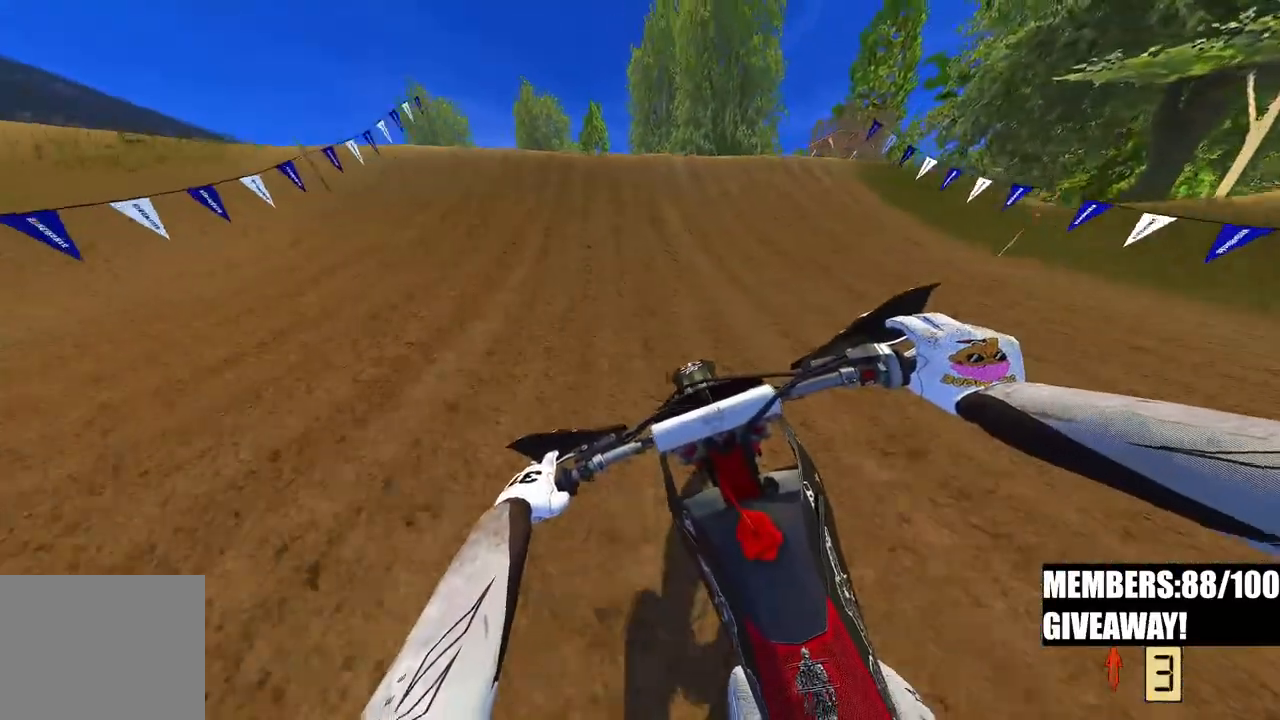
{"buttons": ["R2"], "left_stick": "center", "right_stick": "up", "events": [[167, "left_stick", "center"], [317, "right_stick", "center"], [383, "right_stick", "up"]]}
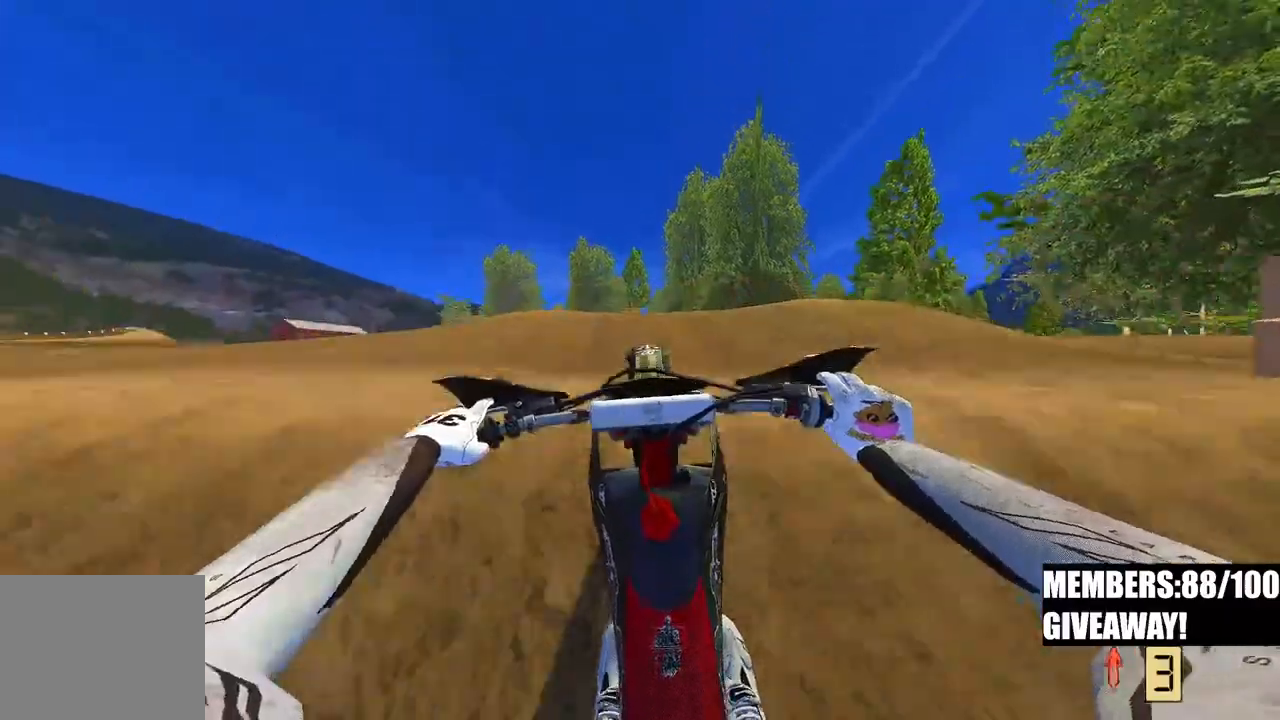
{"buttons": [], "left_stick": "center", "right_stick": "up", "events": [[250, "R3", "down"], [350, "R3", "up"], [400, "R2", "up"]]}
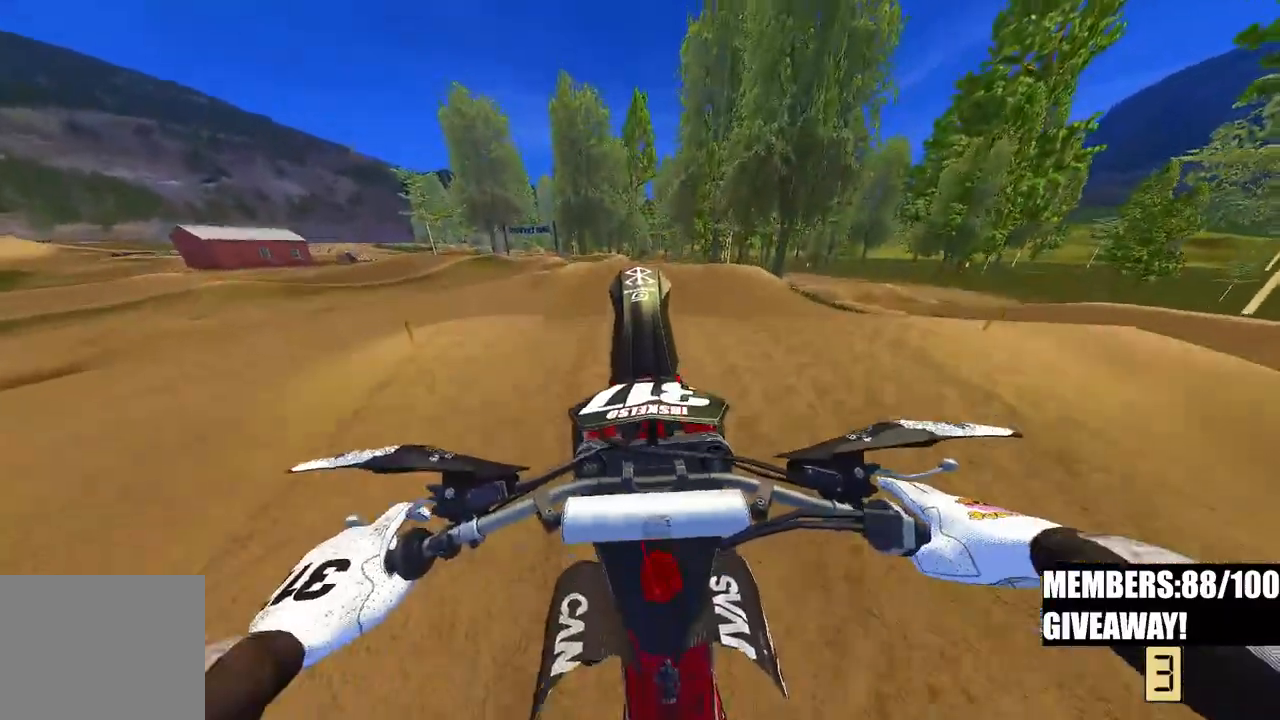
{"buttons": ["R2", "R3"], "left_stick": "center", "right_stick": "center", "events": [[283, "right_stick", "center"], [317, "R2", "down"], [450, "R3", "down"]]}
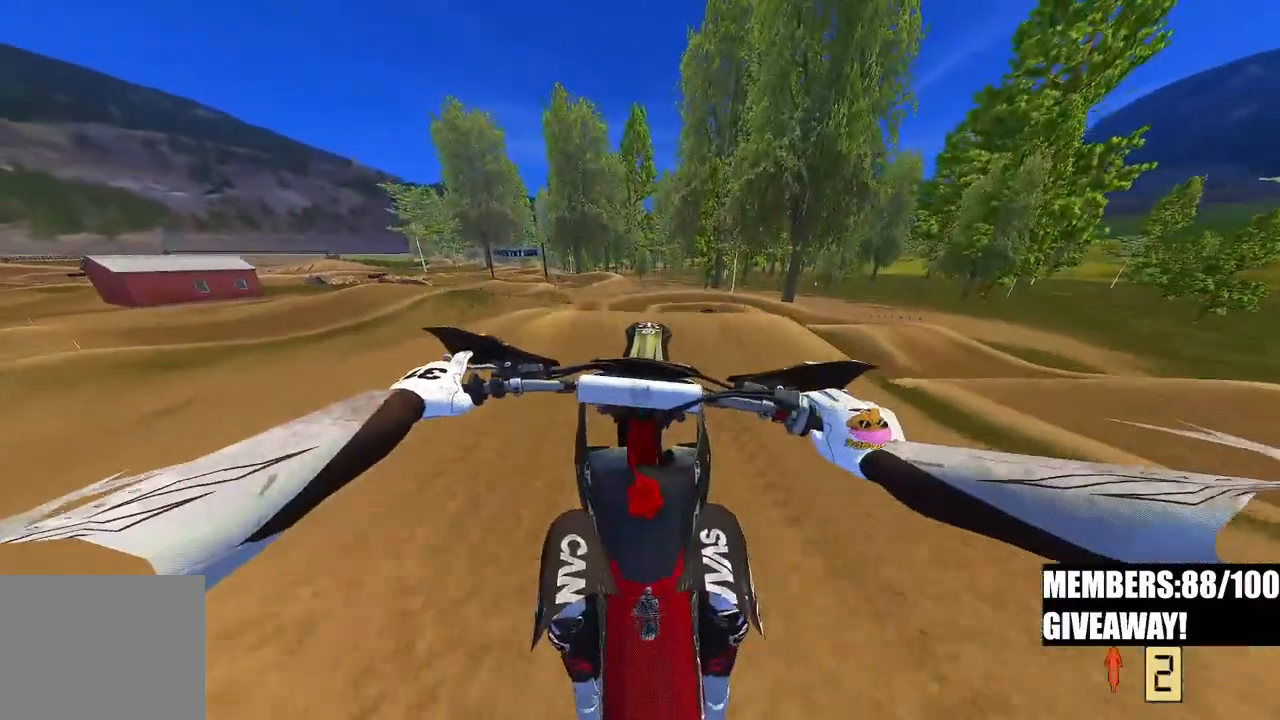
{"buttons": ["R2"], "left_stick": "center", "right_stick": "up", "events": [[67, "R3", "up"], [183, "right_stick", "up"]]}
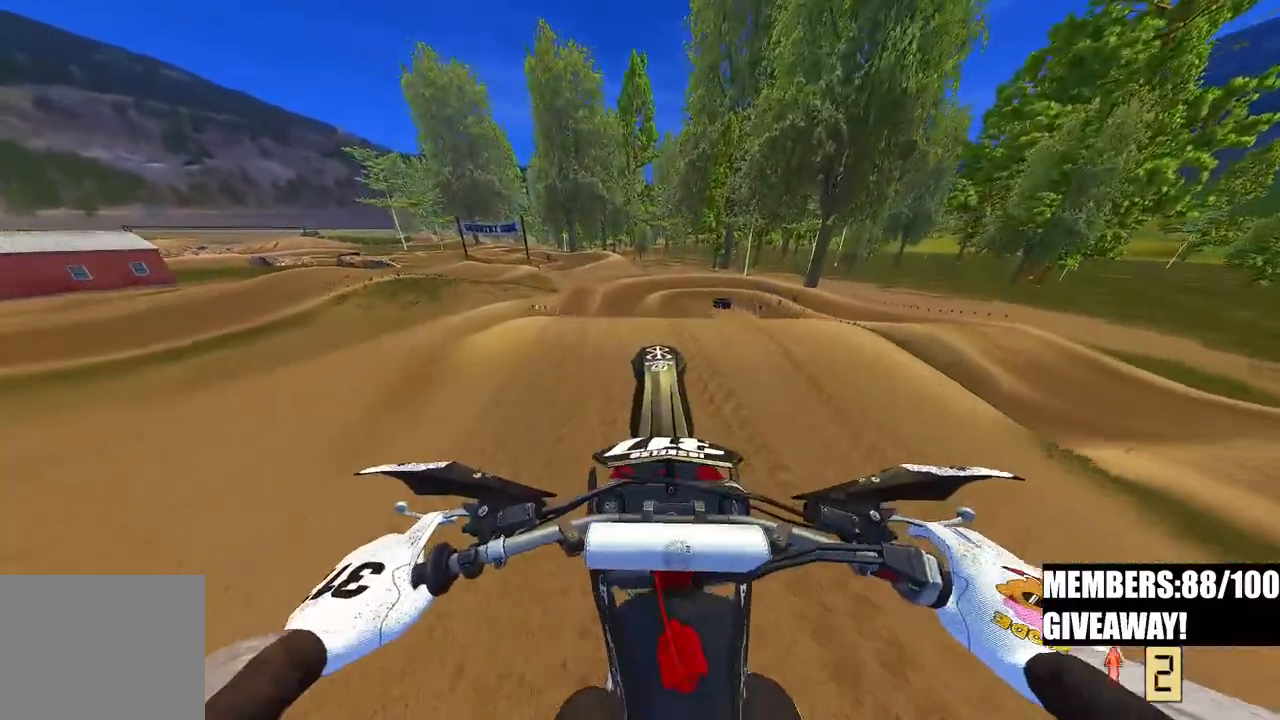
{"buttons": [], "left_stick": "center", "right_stick": "center", "events": [[33, "right_stick", "center"], [67, "R2", "up"]]}
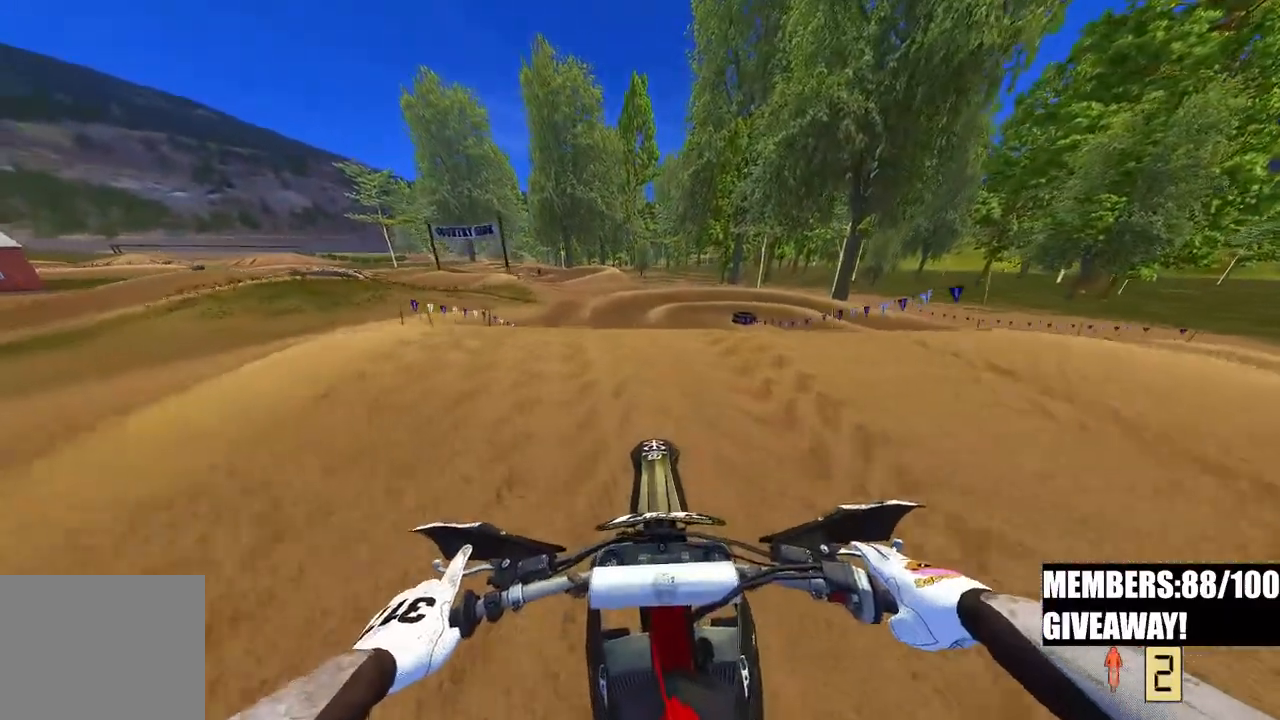
{"buttons": [], "left_stick": "left", "right_stick": "up", "events": [[217, "L2", "down"], [250, "right_stick", "up"], [450, "L2", "up"], [483, "left_stick", "left"]]}